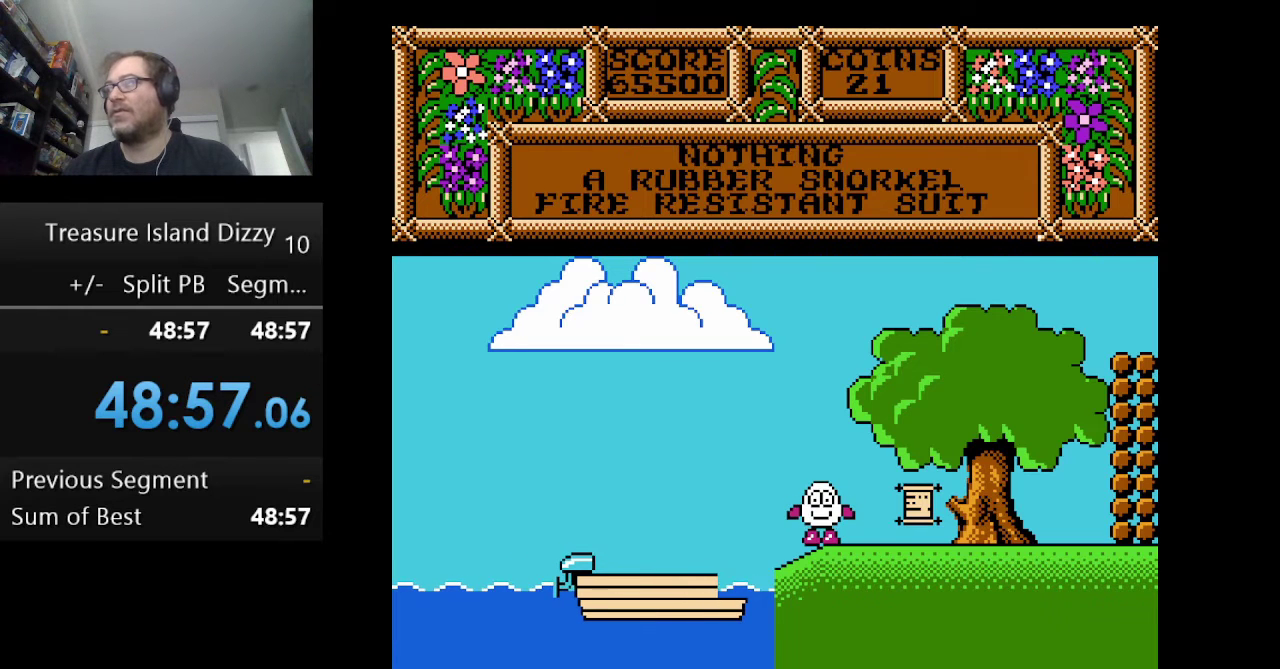
Gameplay with a controller (Nintendo layout); each line is a JSON object with the inputs held at the frame after it. "events" lists button and stick changes between this image and that frame as [ms after this image, input, new state], when the widget could be followed in between. Not read: DPAD_UP L1 L3 R1 R3.
{"buttons": ["DPAD_LEFT"], "events": [[167, "DPAD_LEFT", "down"]]}
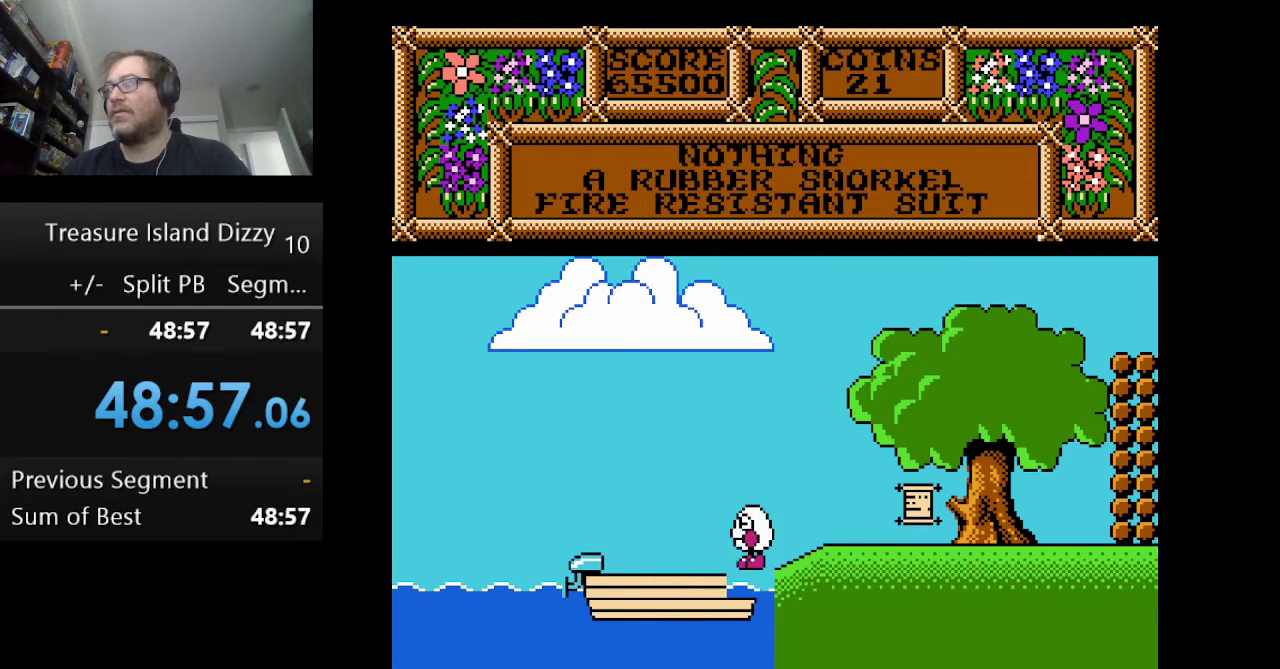
{"buttons": [], "events": [[375, "DPAD_LEFT", "up"]]}
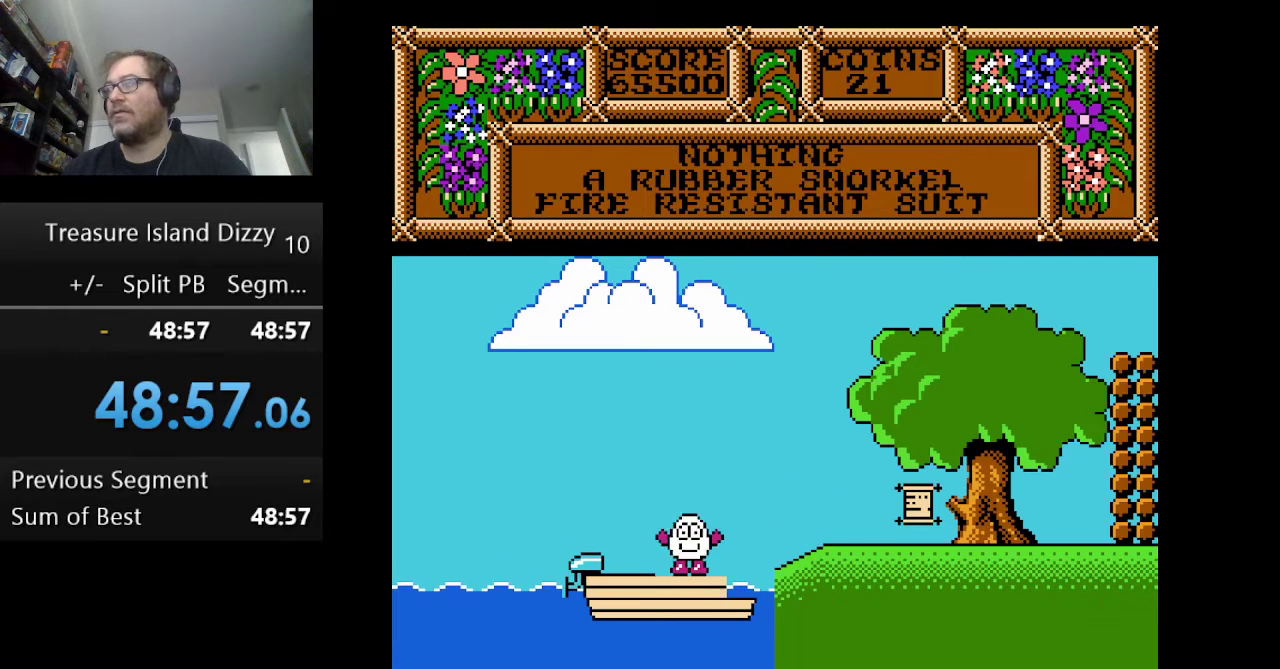
{"buttons": [], "events": [[209, "DPAD_LEFT", "down"], [376, "DPAD_LEFT", "up"]]}
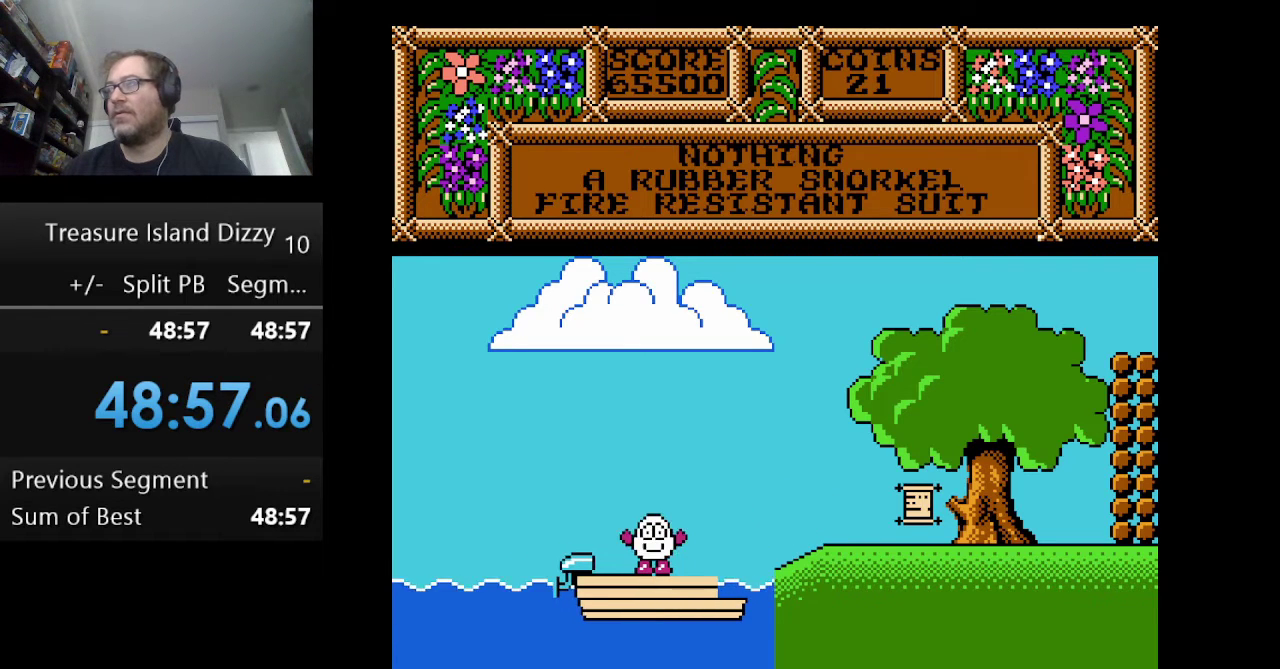
{"buttons": [], "events": []}
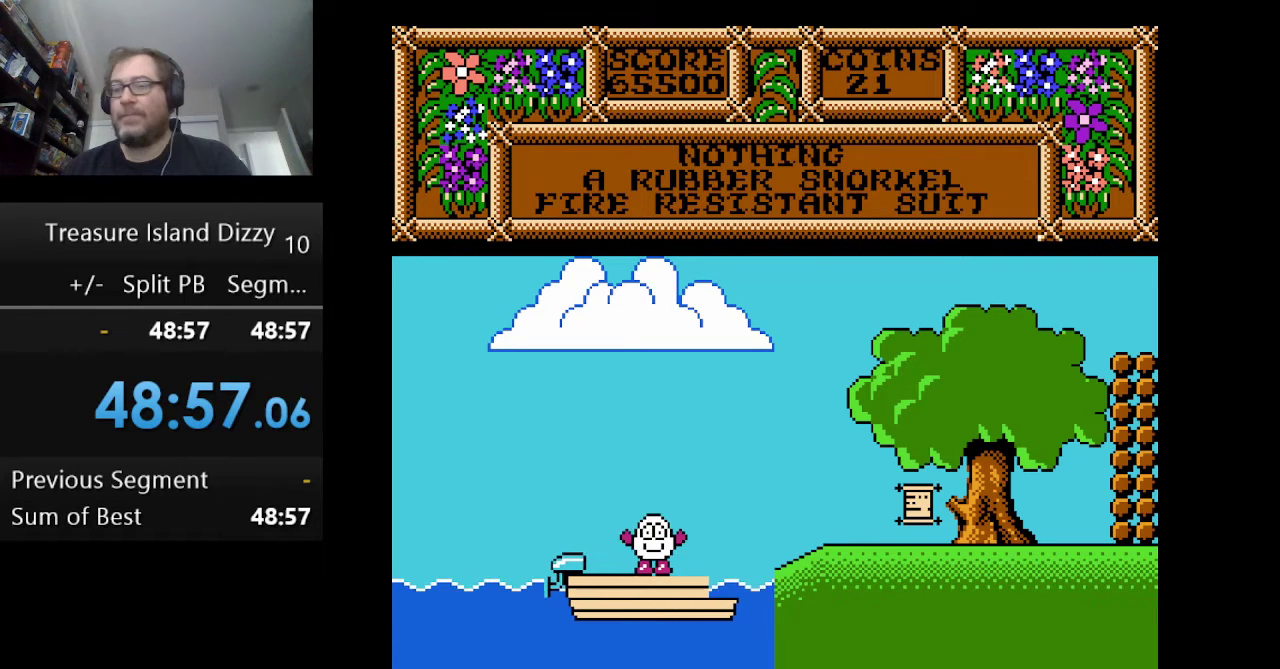
{"buttons": [], "events": []}
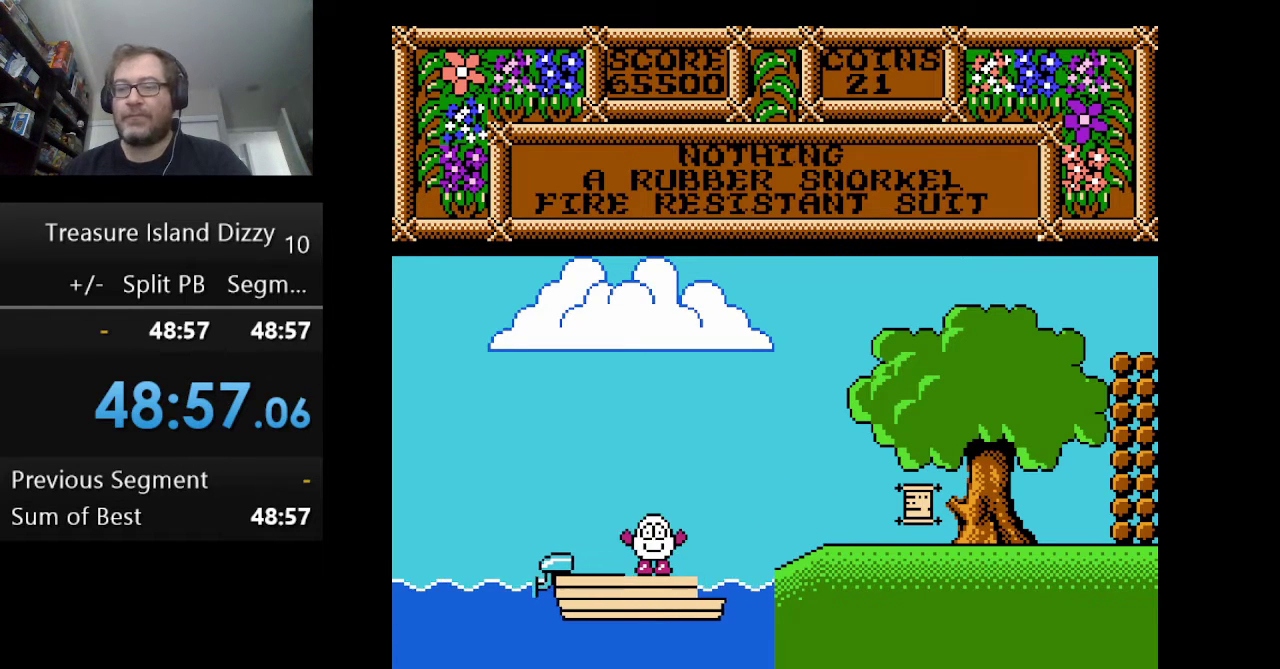
{"buttons": [], "events": []}
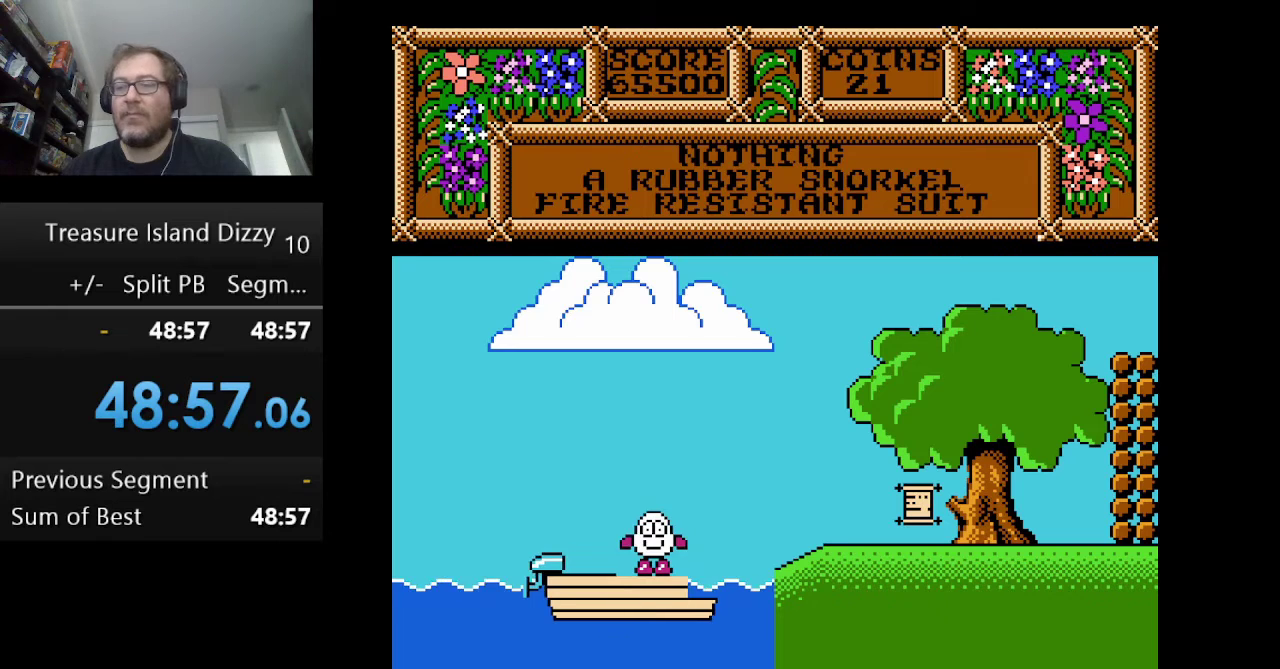
{"buttons": [], "events": []}
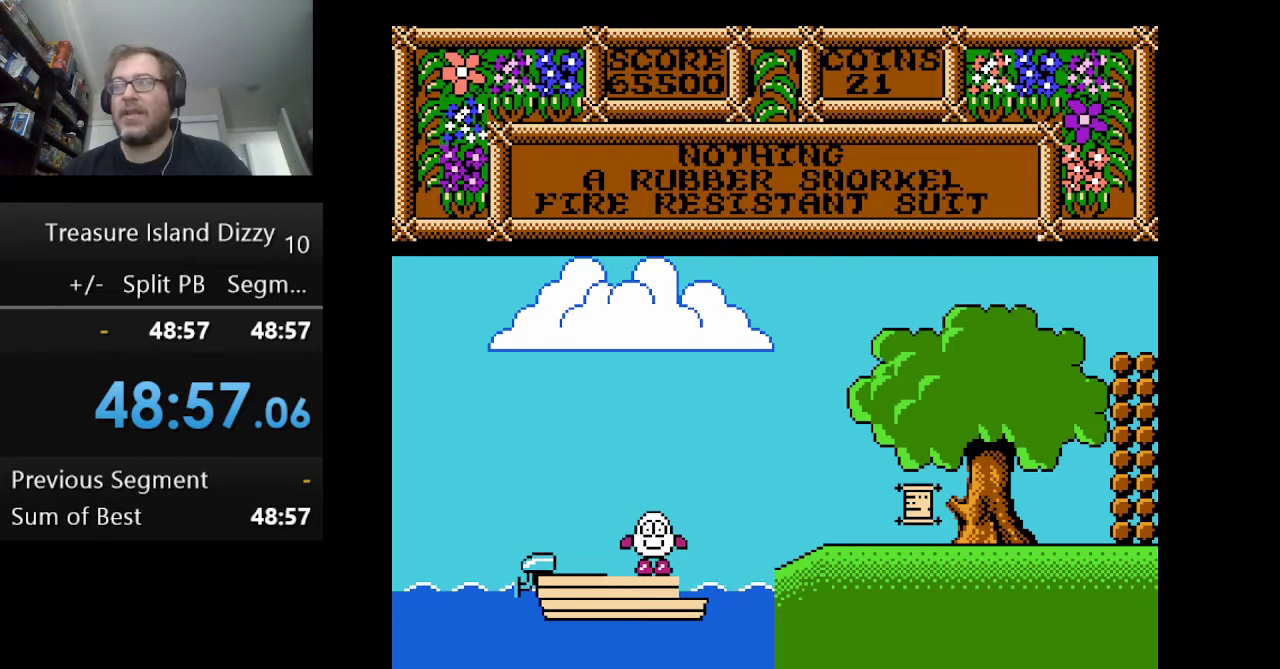
{"buttons": ["DPAD_LEFT"], "events": [[375, "DPAD_LEFT", "down"]]}
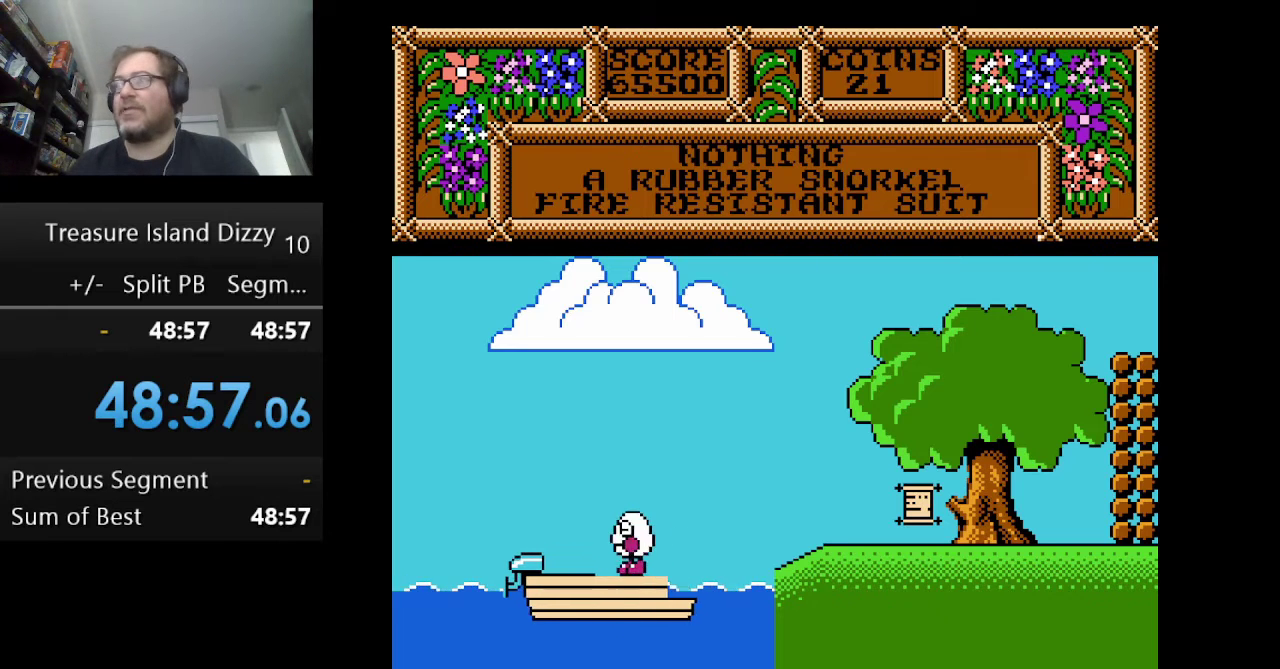
{"buttons": [], "events": [[125, "DPAD_LEFT", "up"]]}
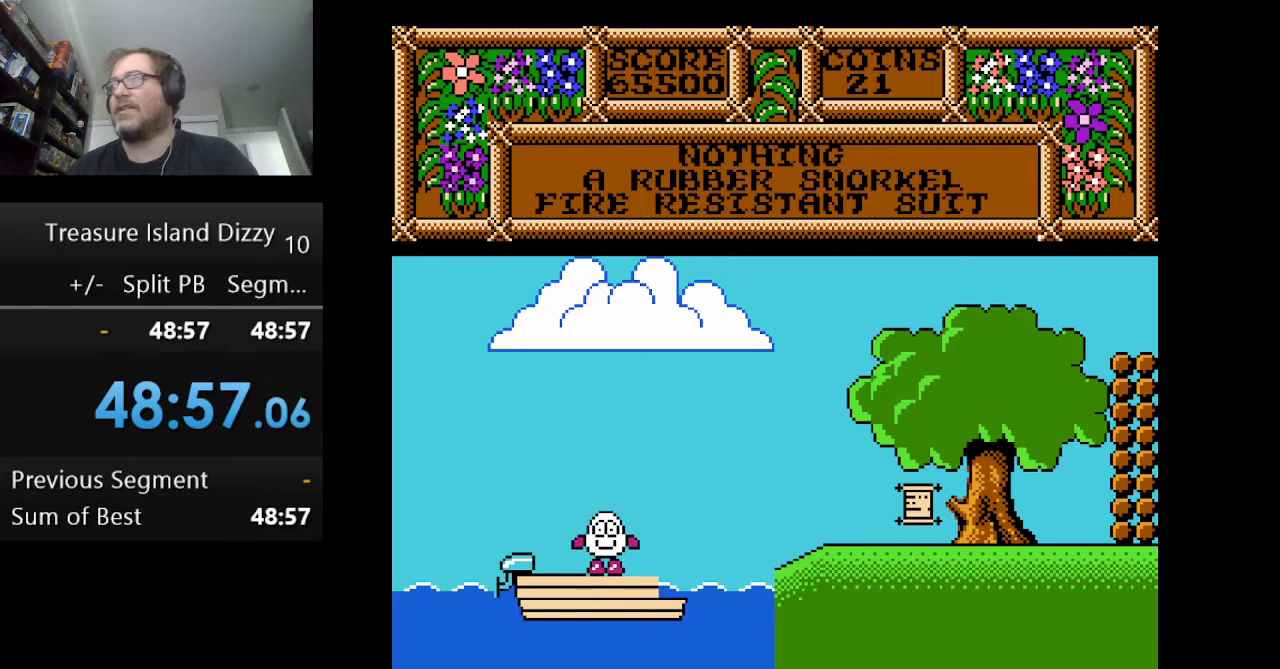
{"buttons": [], "events": [[375, "DPAD_LEFT", "down"], [500, "DPAD_LEFT", "up"]]}
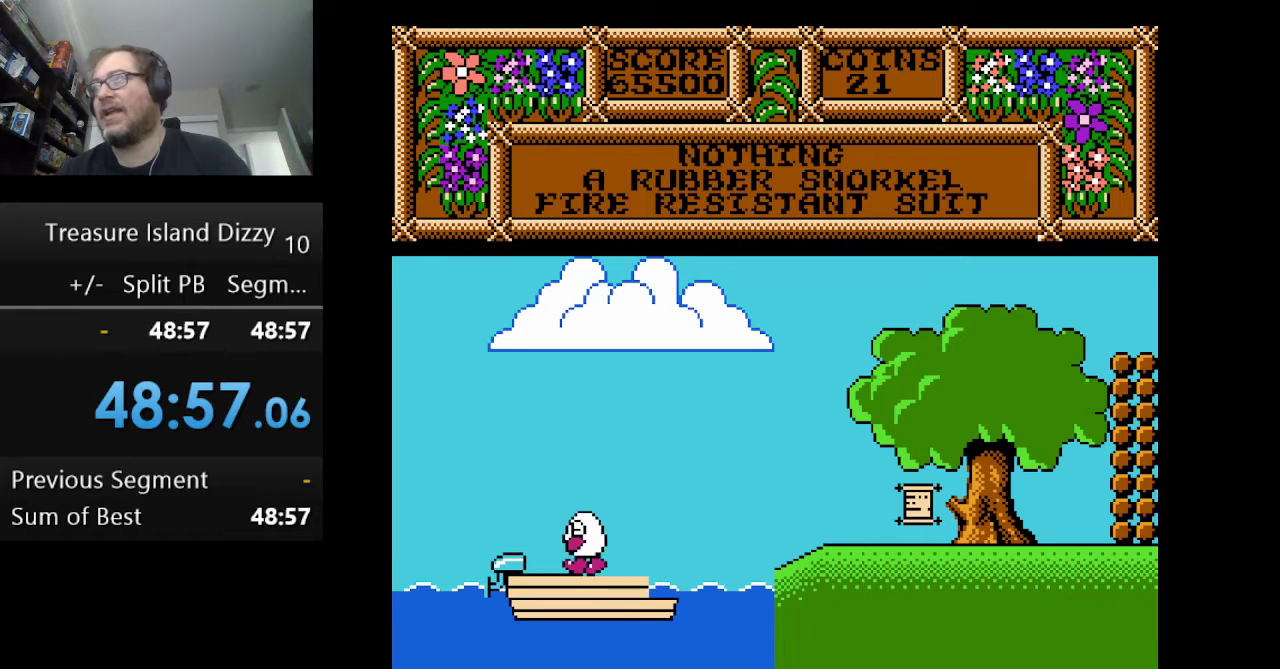
{"buttons": [], "events": []}
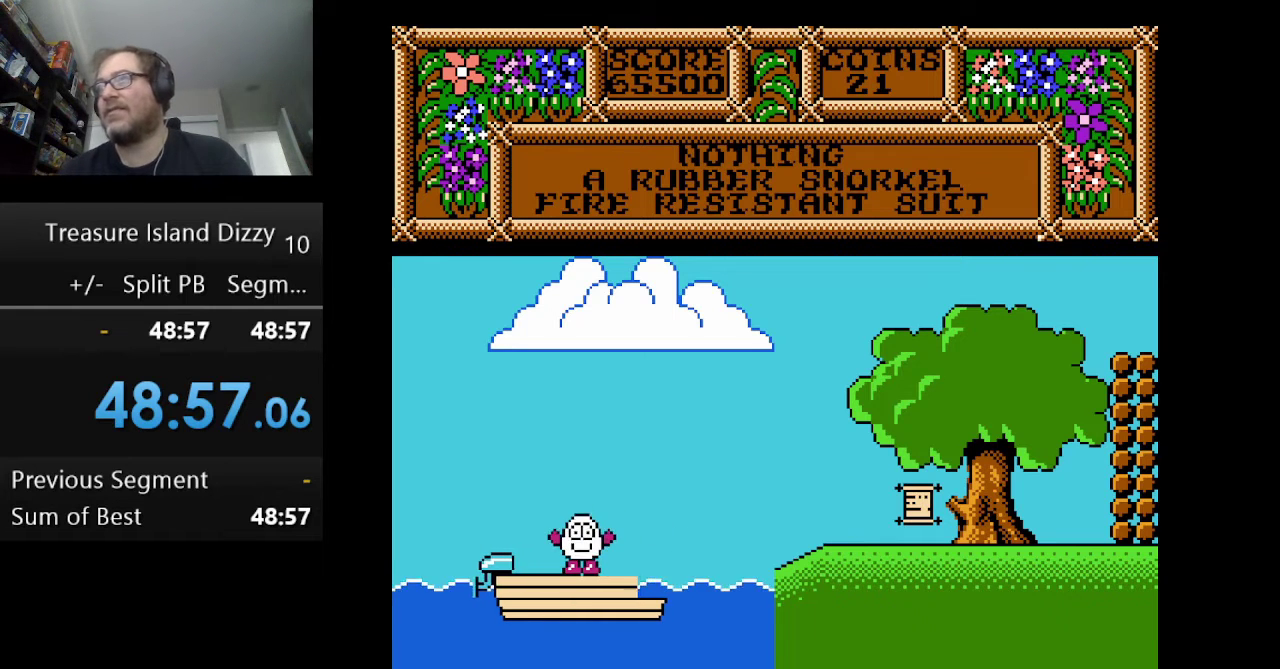
{"buttons": [], "events": [[208, "DPAD_LEFT", "down"], [333, "DPAD_LEFT", "up"]]}
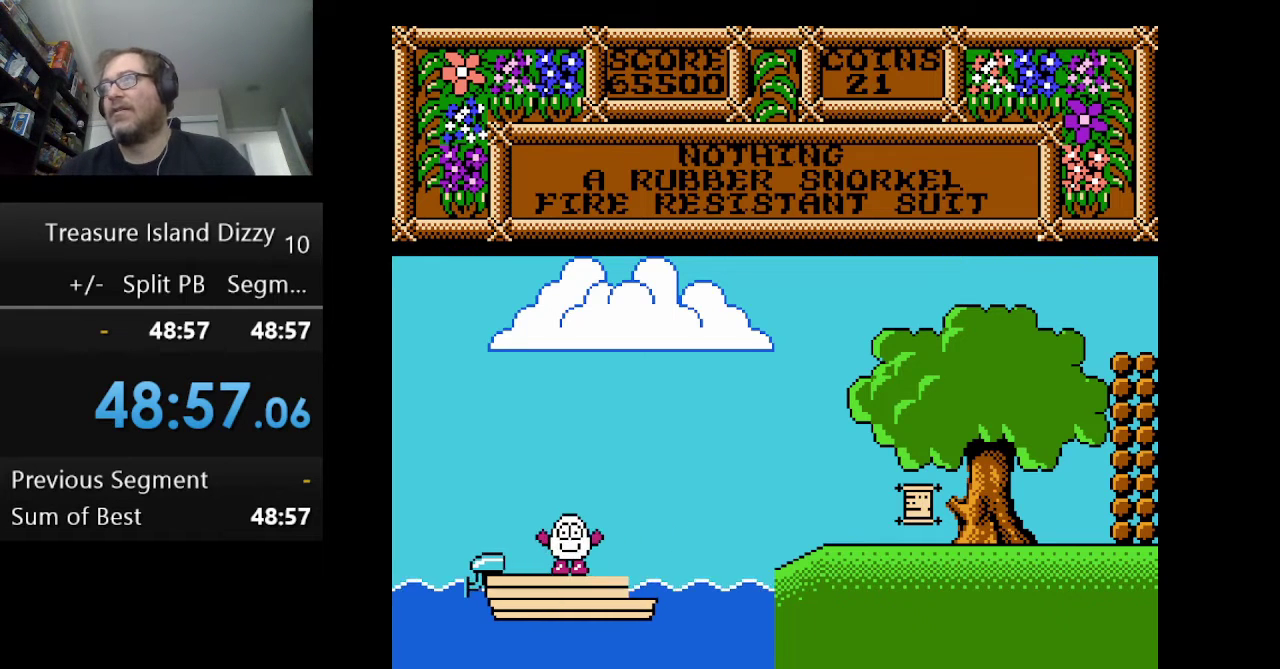
{"buttons": ["DPAD_LEFT"], "events": [[334, "DPAD_LEFT", "down"]]}
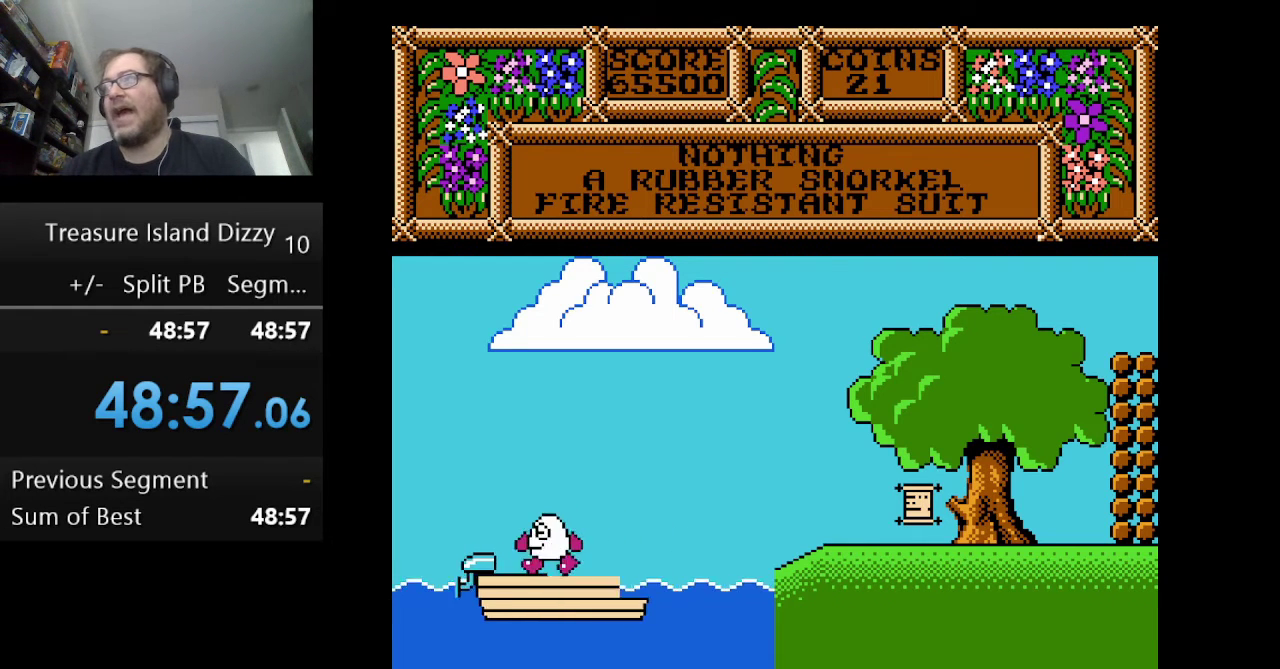
{"buttons": [], "events": [[41, "DPAD_LEFT", "up"]]}
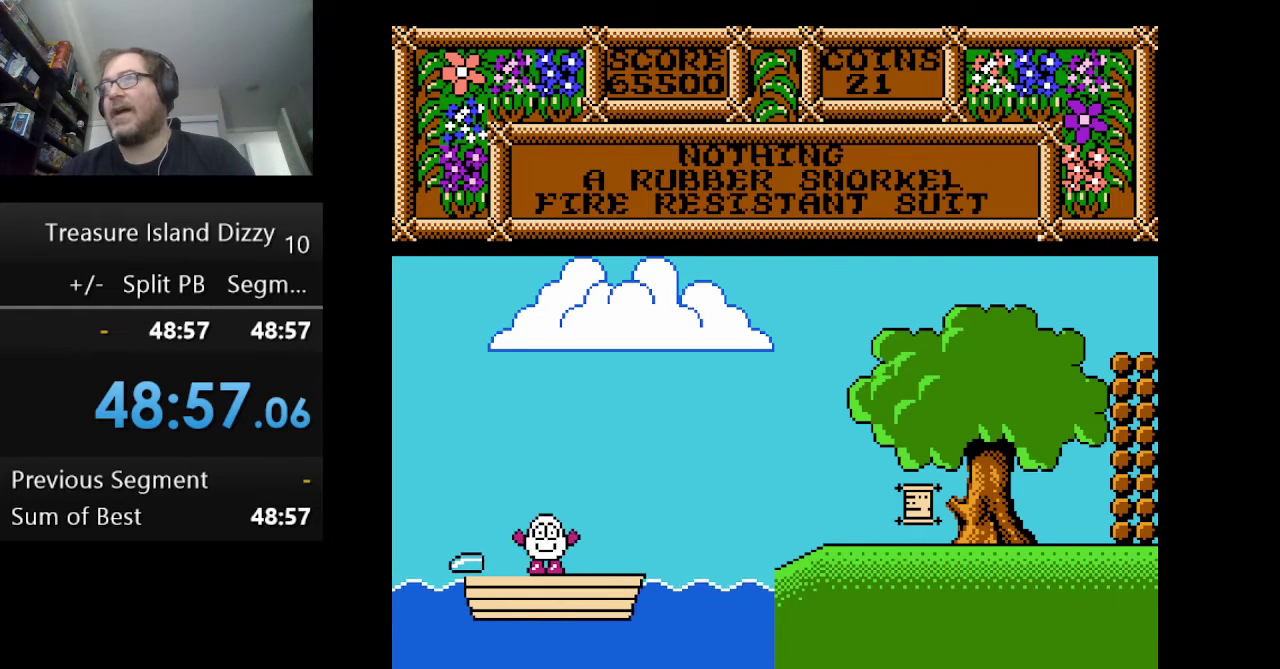
{"buttons": [], "events": [[167, "DPAD_LEFT", "down"], [292, "DPAD_LEFT", "up"]]}
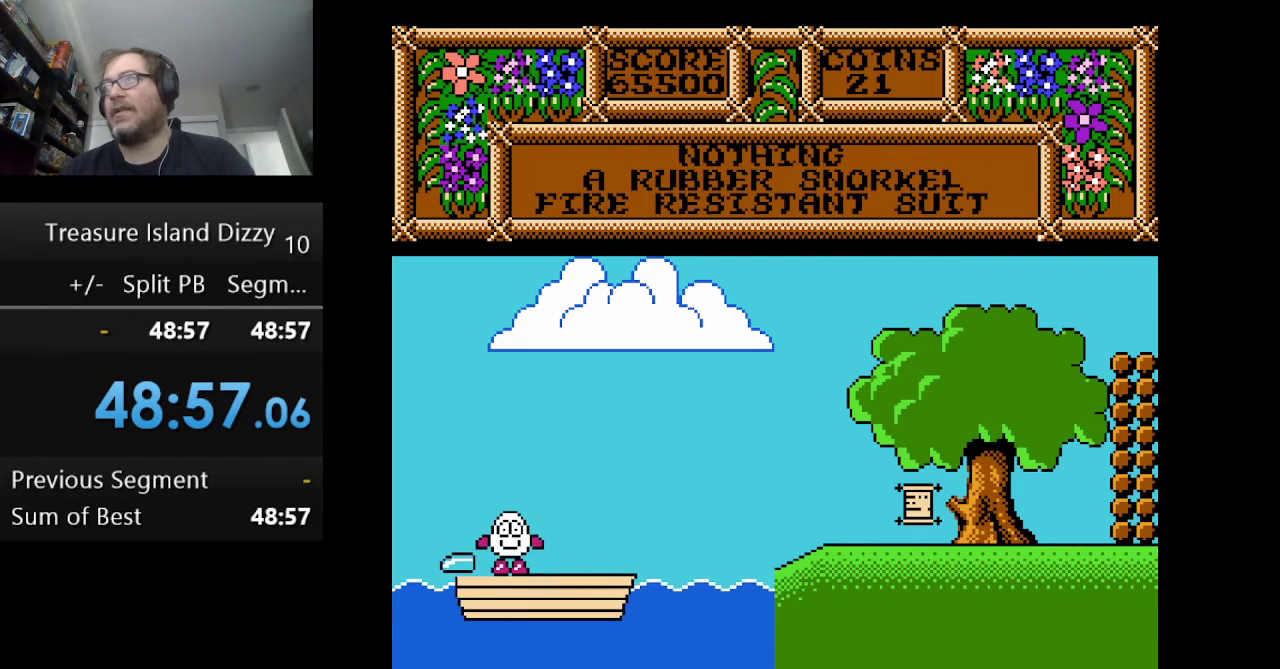
{"buttons": [], "events": []}
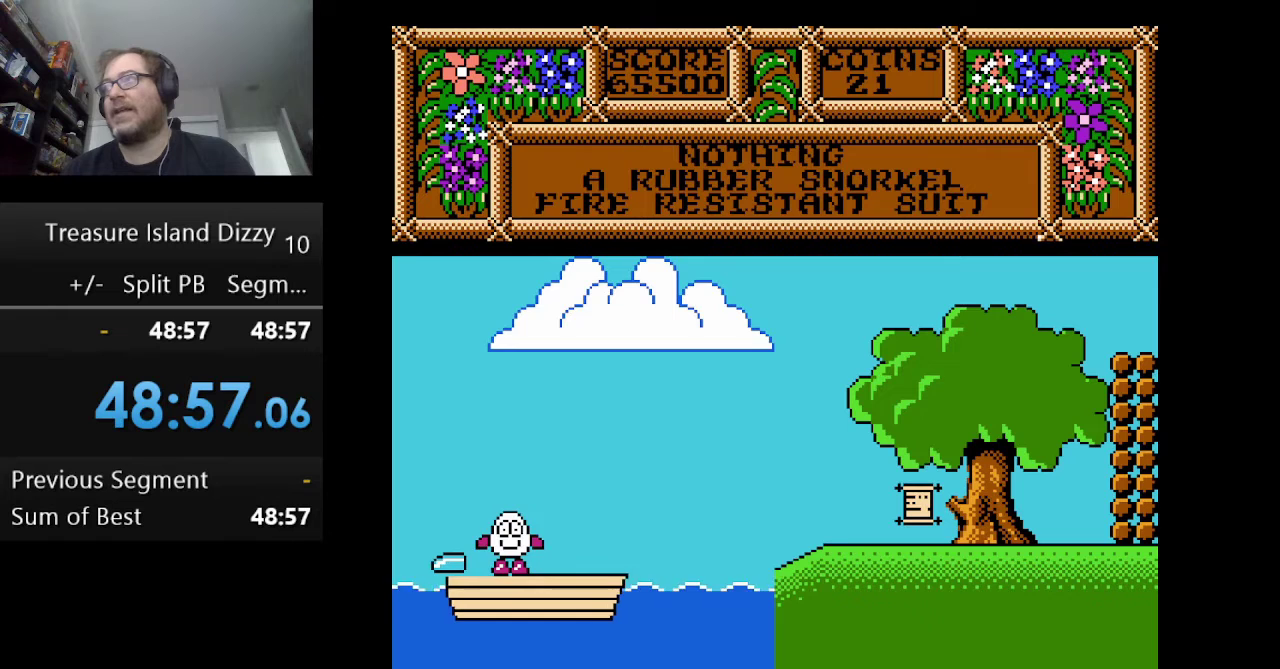
{"buttons": [], "events": []}
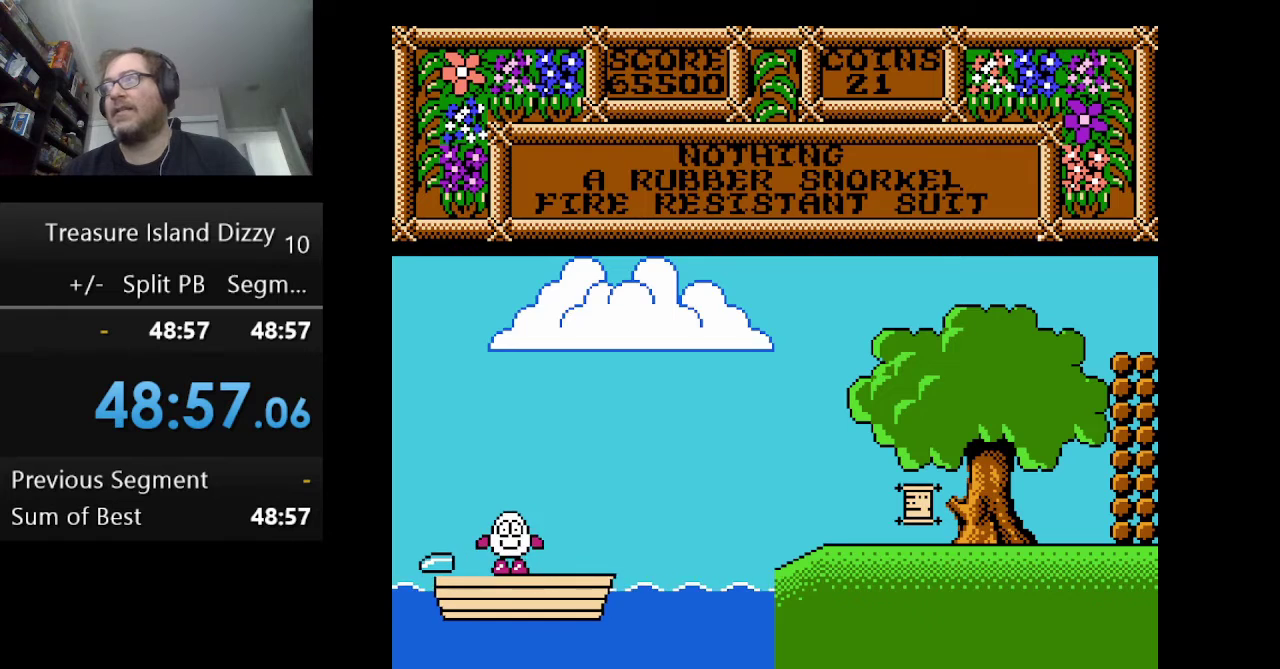
{"buttons": ["DPAD_LEFT"], "events": [[500, "DPAD_LEFT", "down"]]}
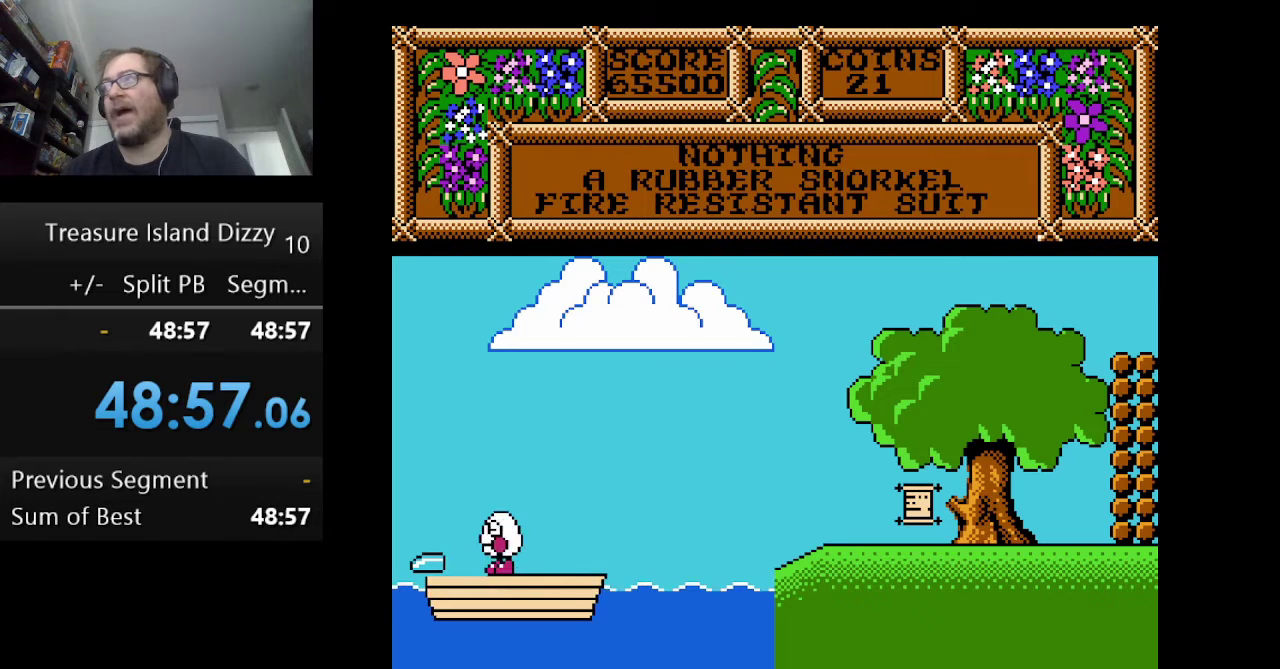
{"buttons": [], "events": [[167, "DPAD_LEFT", "up"]]}
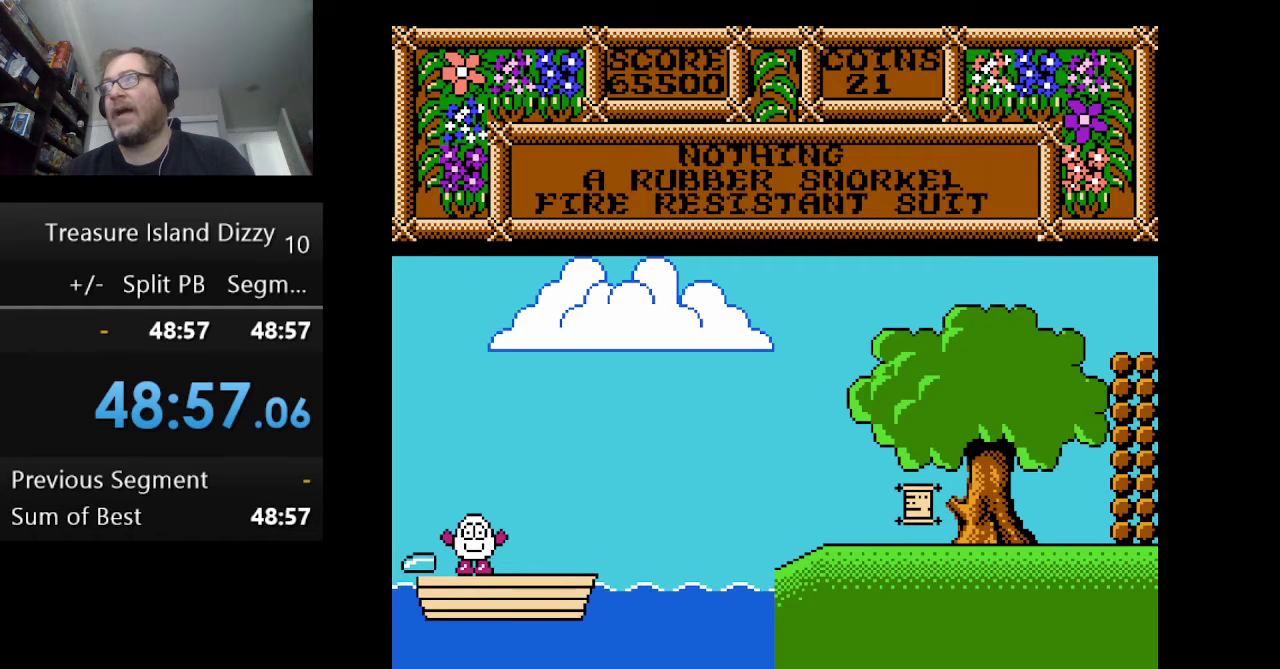
{"buttons": [], "events": []}
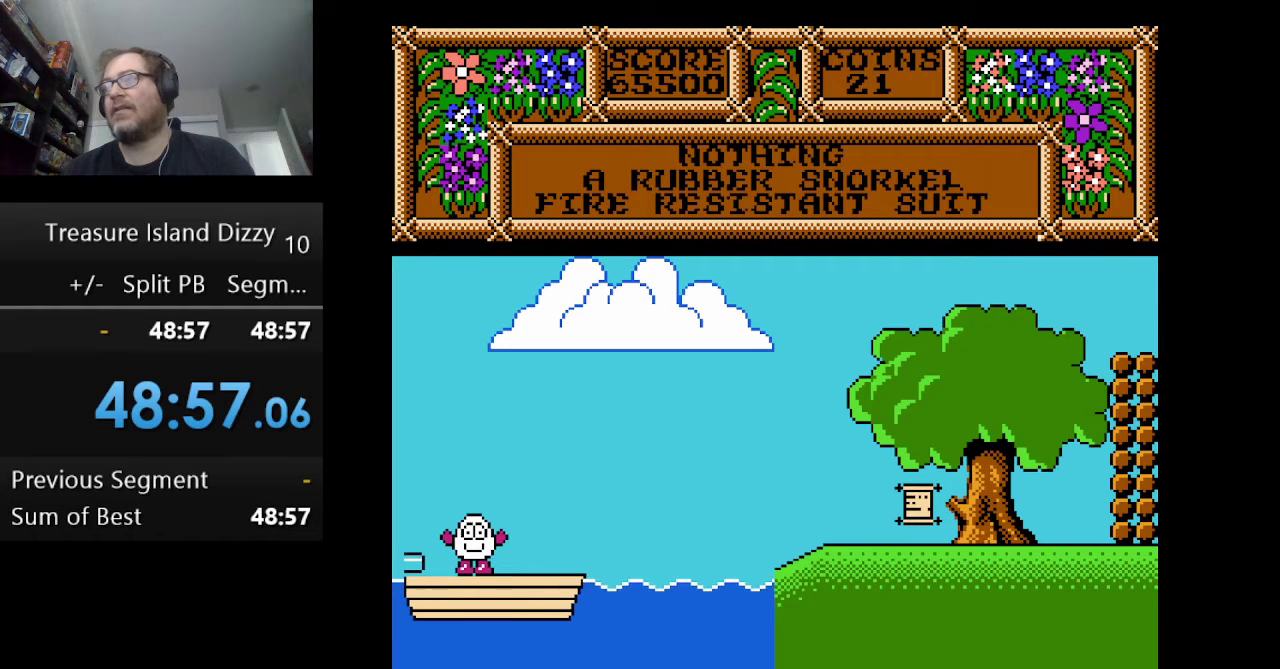
{"buttons": ["DPAD_LEFT"], "events": [[376, "DPAD_LEFT", "down"]]}
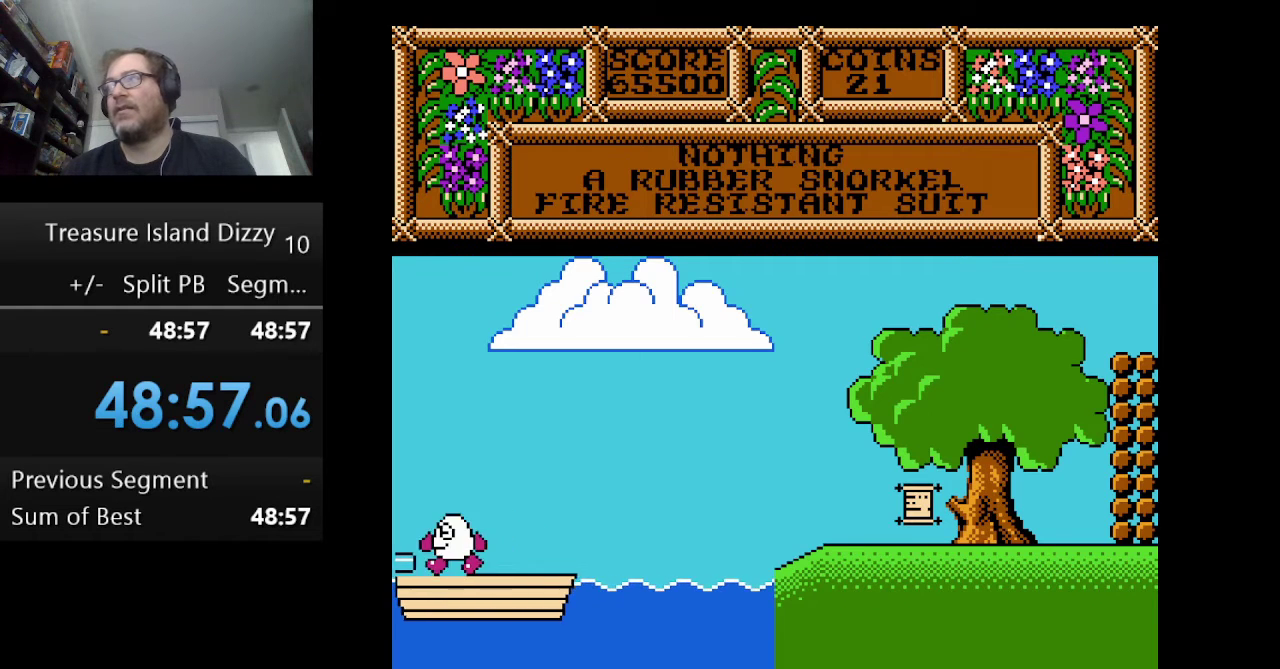
{"buttons": [], "events": [[41, "DPAD_LEFT", "up"]]}
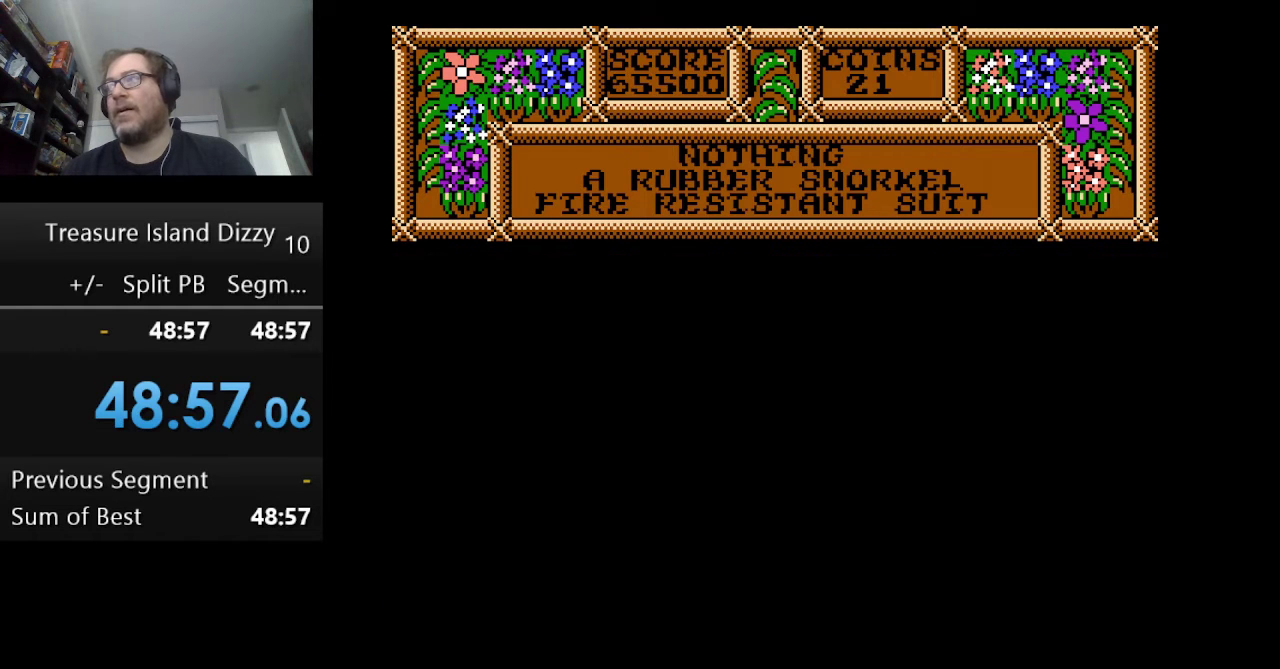
{"buttons": [], "events": []}
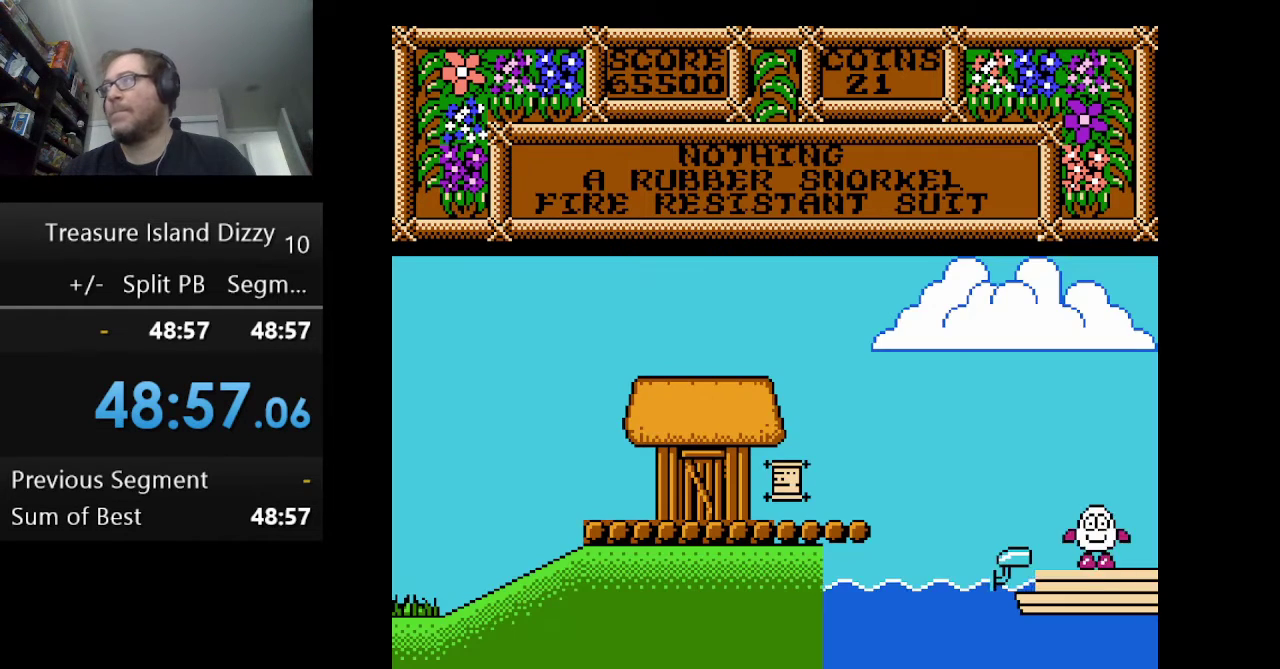
{"buttons": [], "events": []}
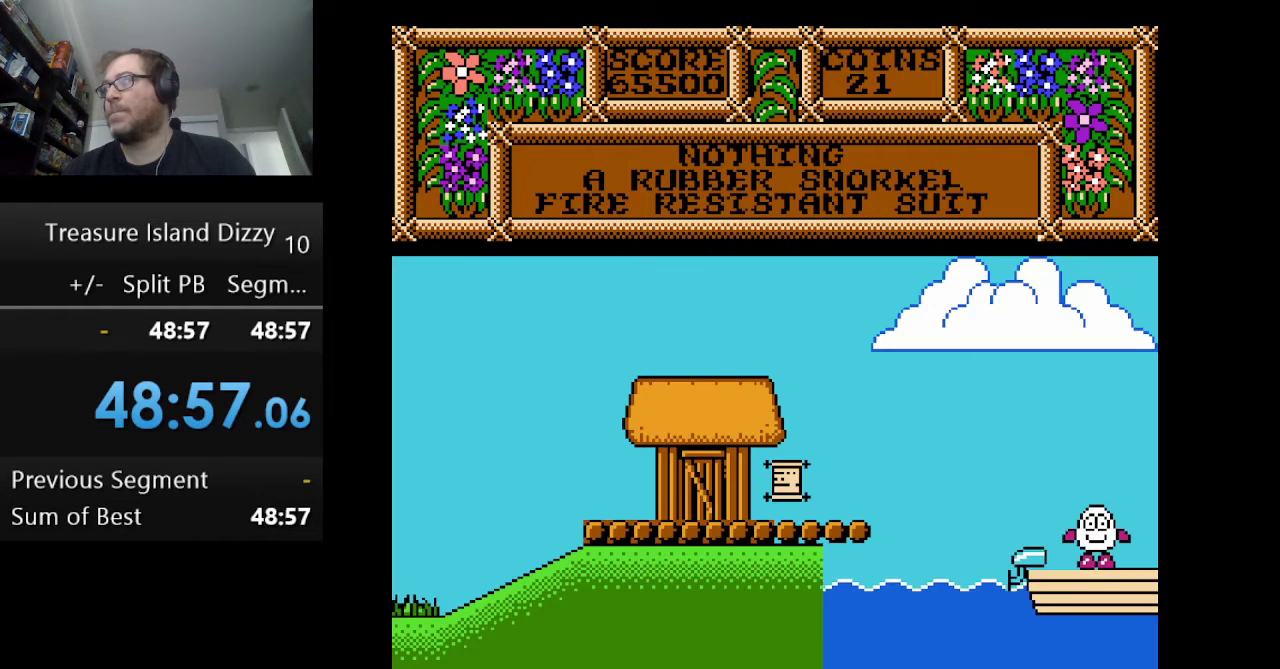
{"buttons": ["DPAD_RIGHT"], "events": [[459, "DPAD_RIGHT", "down"]]}
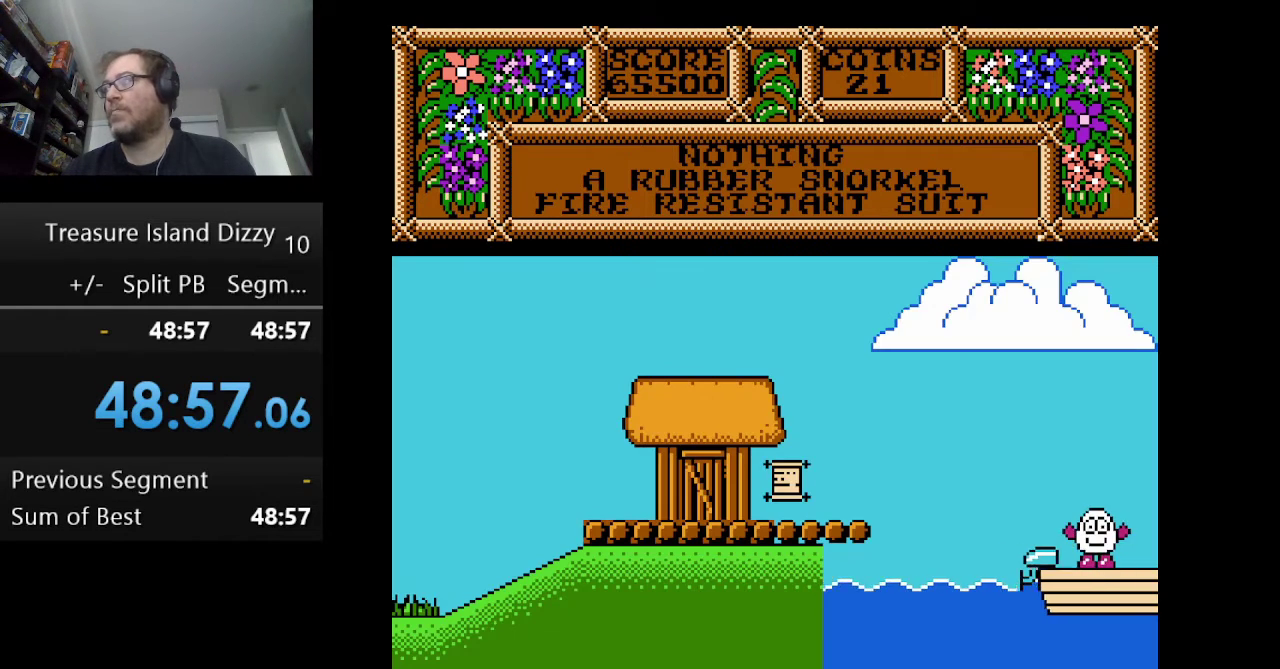
{"buttons": [], "events": [[167, "DPAD_RIGHT", "up"]]}